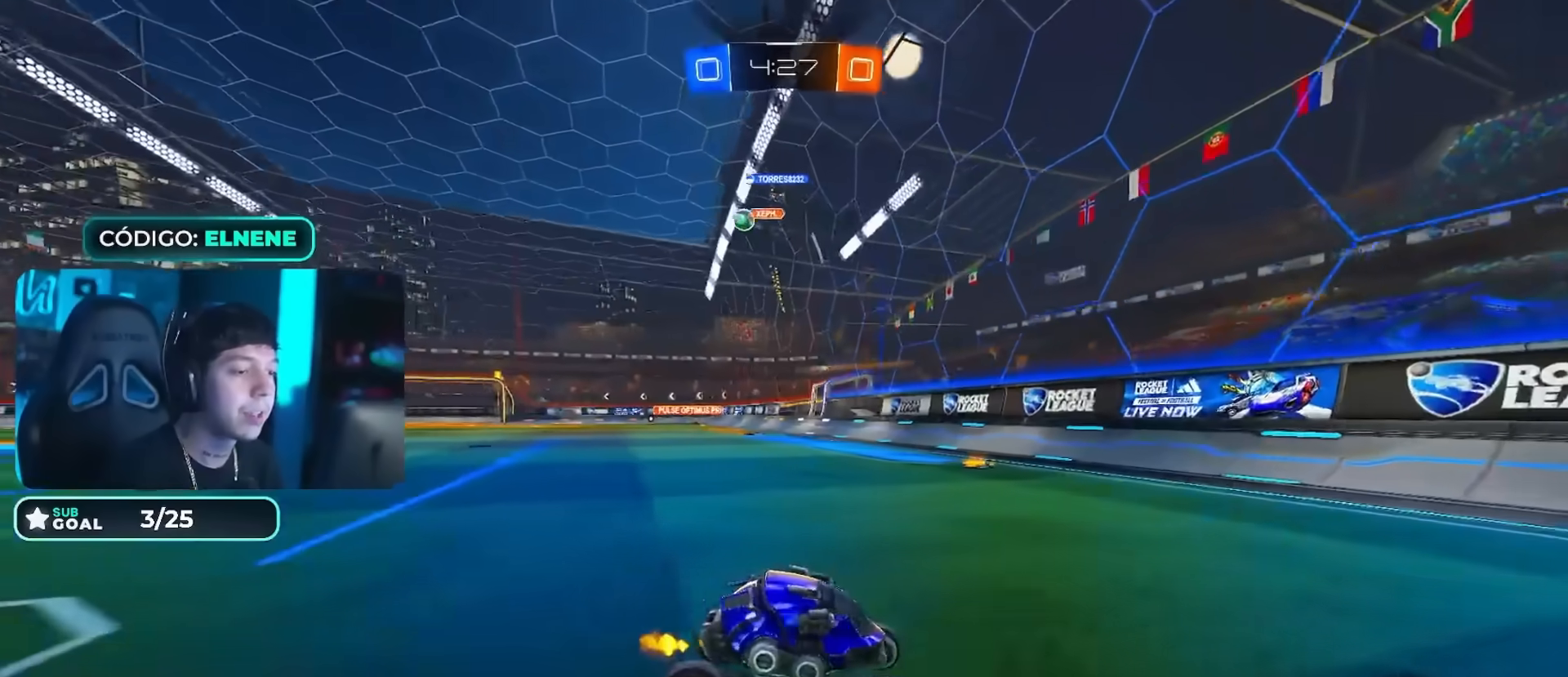
Gameplay with a controller (PlayStation layout); each line is a JSON object with the inputs held at the frame after it. "events" lists button and stick changes between this image and that frame as [ms after this image, input, new state], when the widget could be followed in between. Not read: CIRCLE.
{"buttons": ["R2"], "left_stick": "right", "right_stick": "center", "events": [[83, "SQUARE", "up"], [183, "SQUARE", "down"], [234, "SQUARE", "up"], [300, "left_stick", "center"], [350, "left_stick", "right"]]}
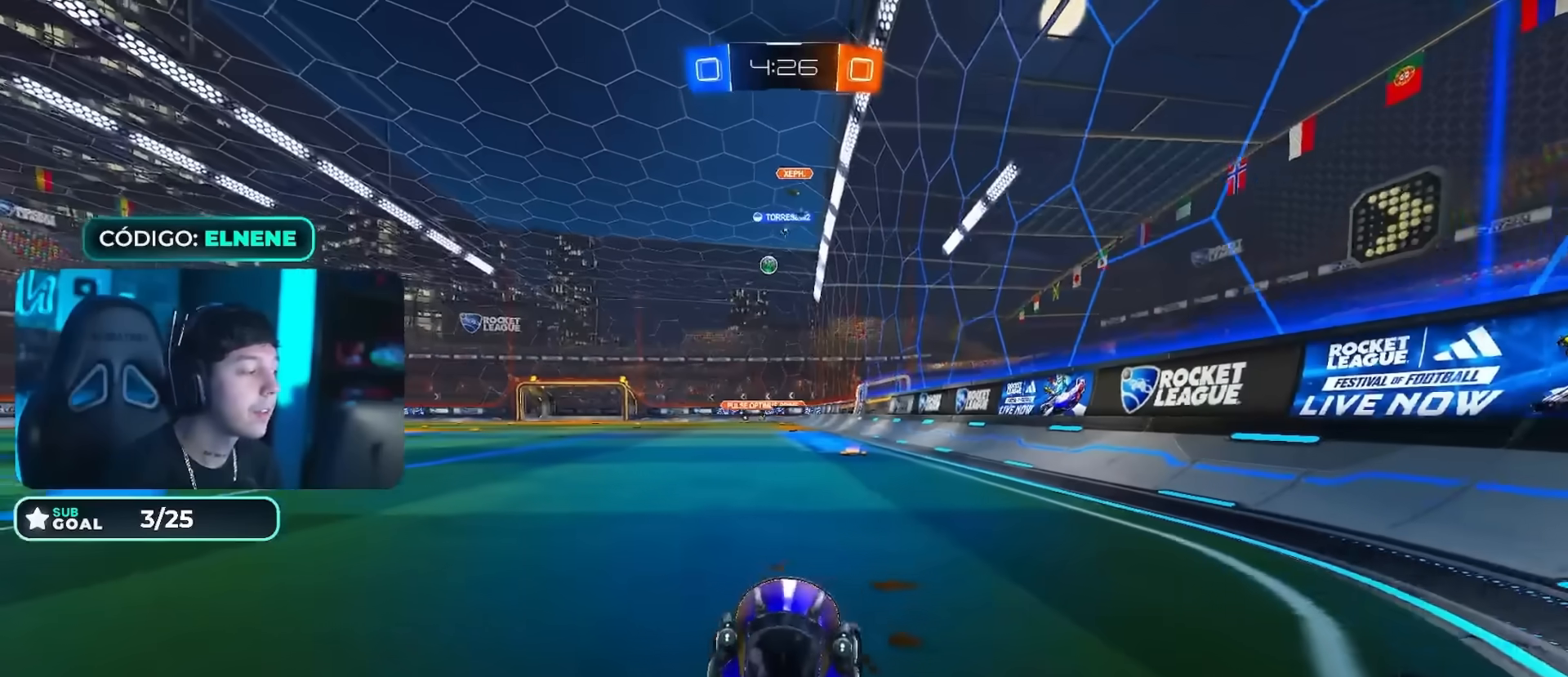
{"buttons": ["R2"], "left_stick": "right", "right_stick": "center", "events": []}
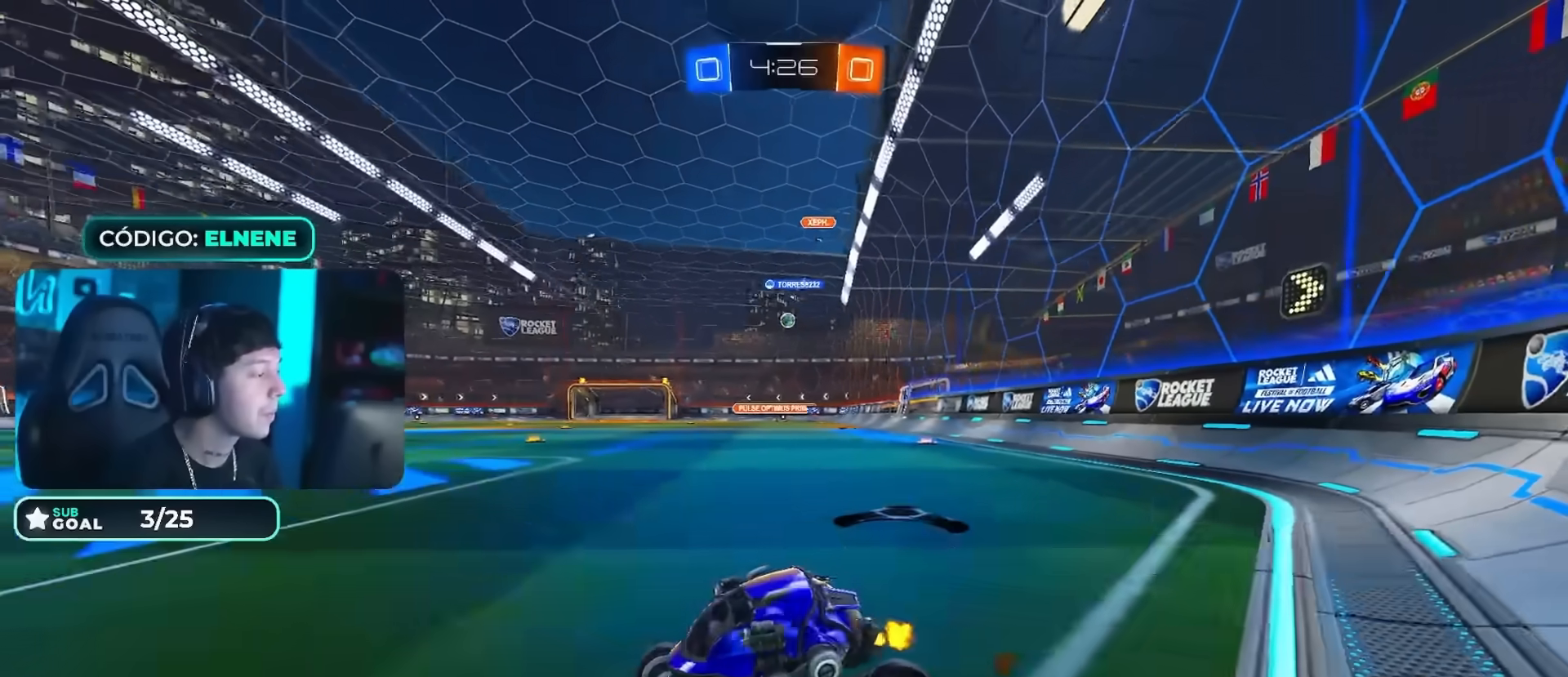
{"buttons": ["L2", "R2"], "left_stick": "up-left", "right_stick": "center", "events": [[100, "left_stick", "down-right"], [384, "CROSS", "down"], [434, "CROSS", "up"], [450, "L2", "down"], [450, "left_stick", "up-left"]]}
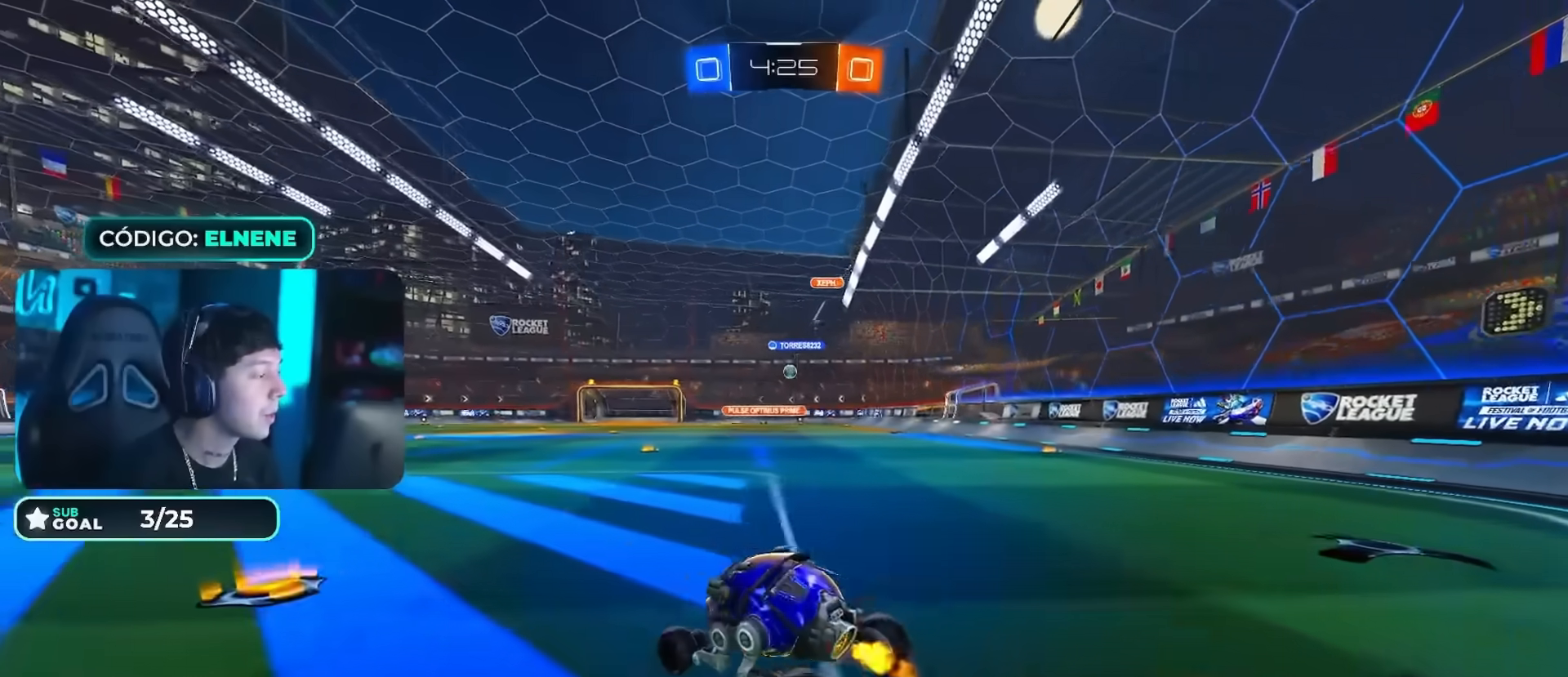
{"buttons": ["SQUARE", "R2"], "left_stick": "down-left", "right_stick": "center", "events": [[17, "CROSS", "down"], [101, "L2", "up"], [101, "left_stick", "down"], [167, "CROSS", "up"], [468, "left_stick", "down-left"], [501, "SQUARE", "down"]]}
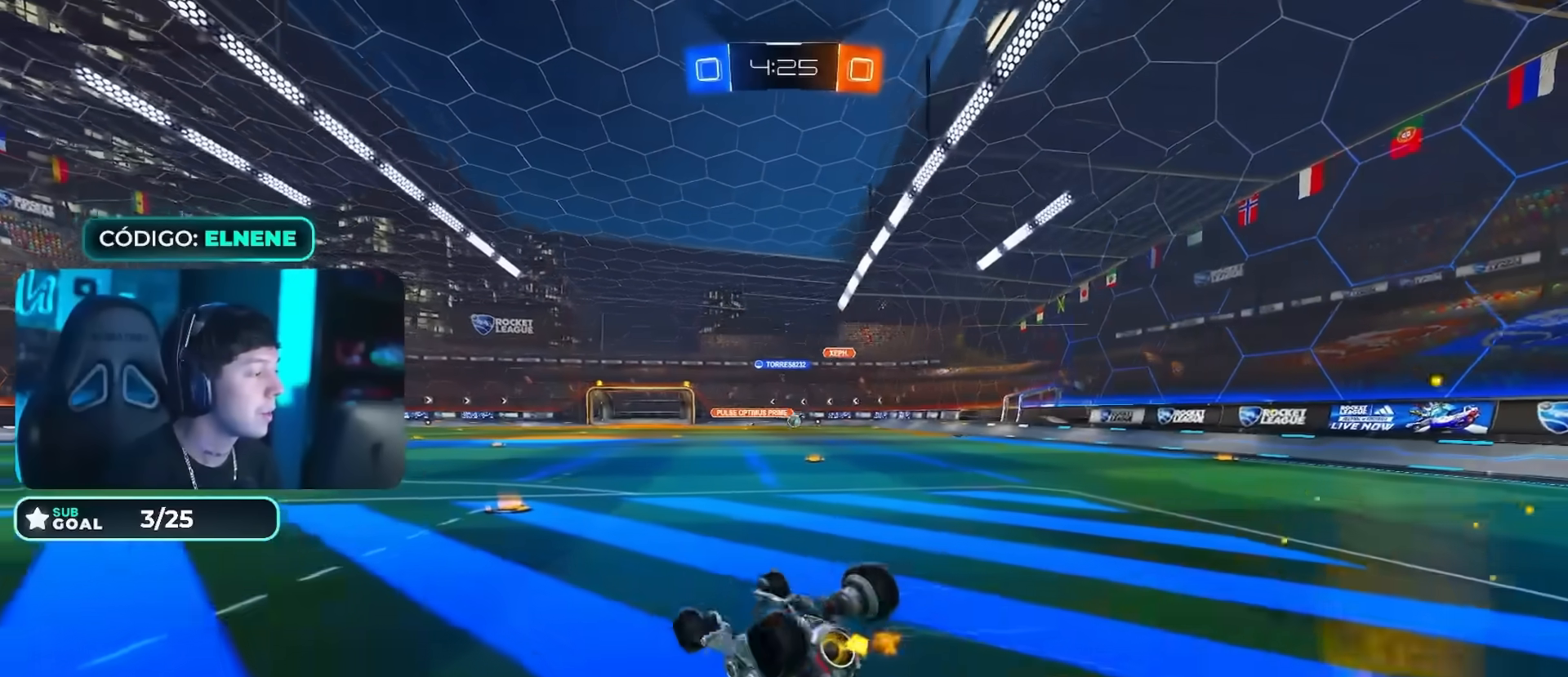
{"buttons": ["R2"], "left_stick": "left", "right_stick": "center", "events": [[67, "SQUARE", "up"], [100, "L2", "down"], [133, "left_stick", "left"], [167, "SQUARE", "down"], [250, "SQUARE", "up"], [317, "L2", "up"], [334, "SQUARE", "down"], [334, "left_stick", "center"], [400, "SQUARE", "up"], [484, "left_stick", "left"]]}
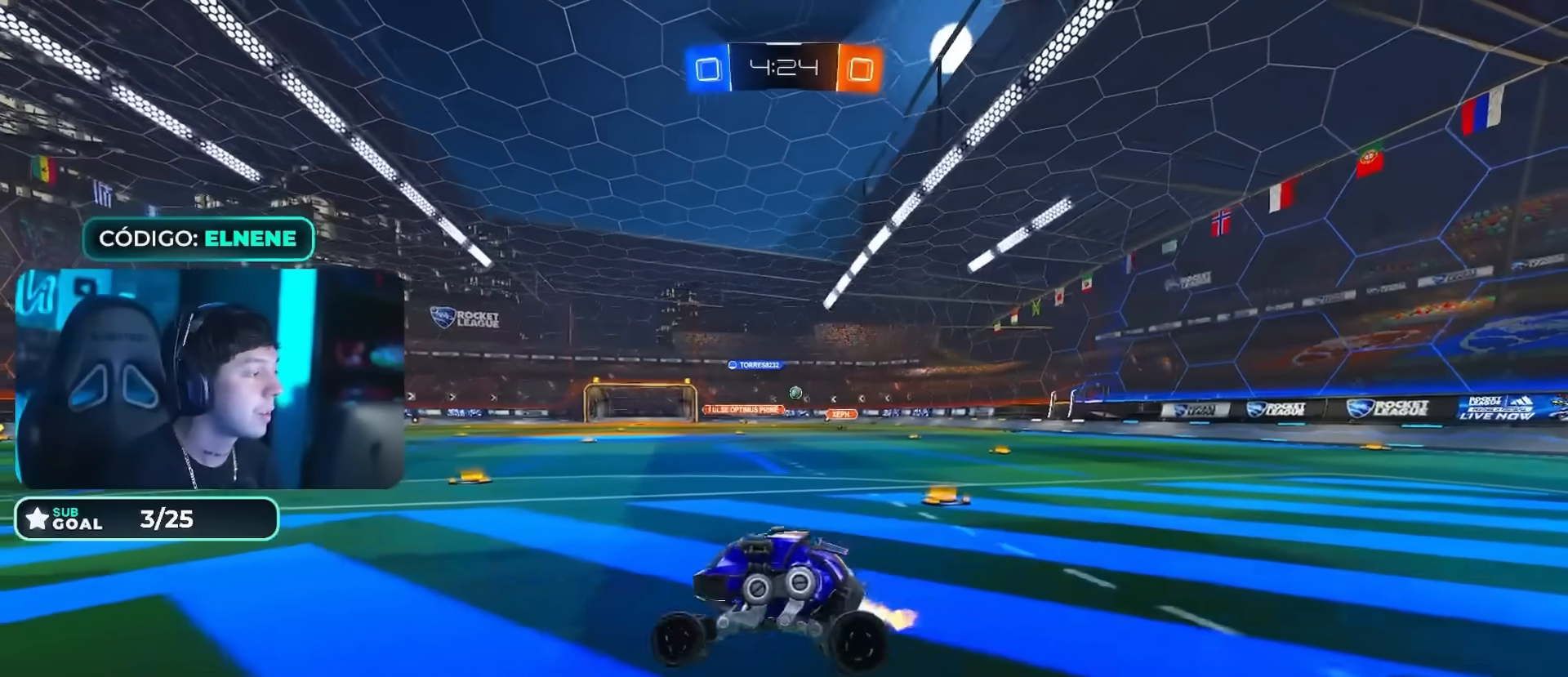
{"buttons": ["R2"], "left_stick": "left", "right_stick": "center"}
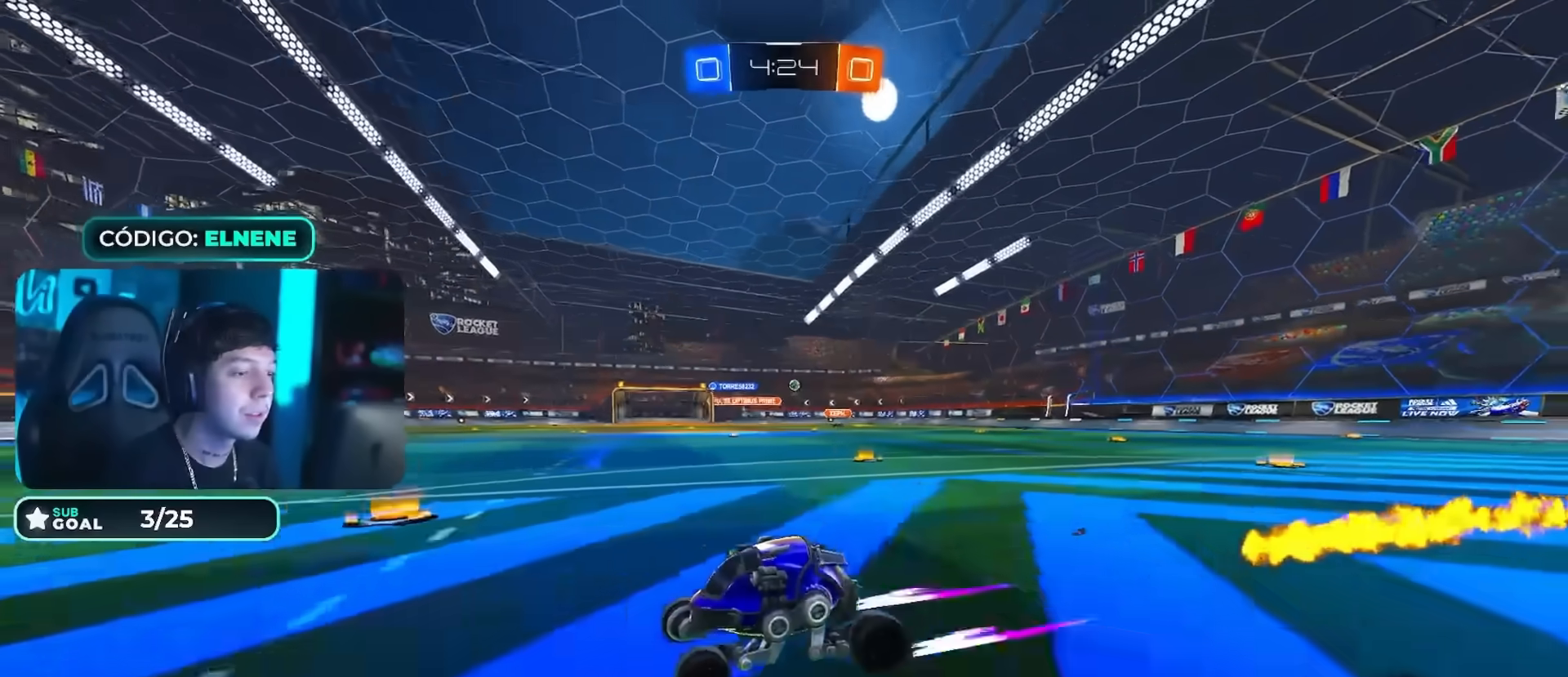
{"buttons": ["R2"], "left_stick": "center", "right_stick": "center"}
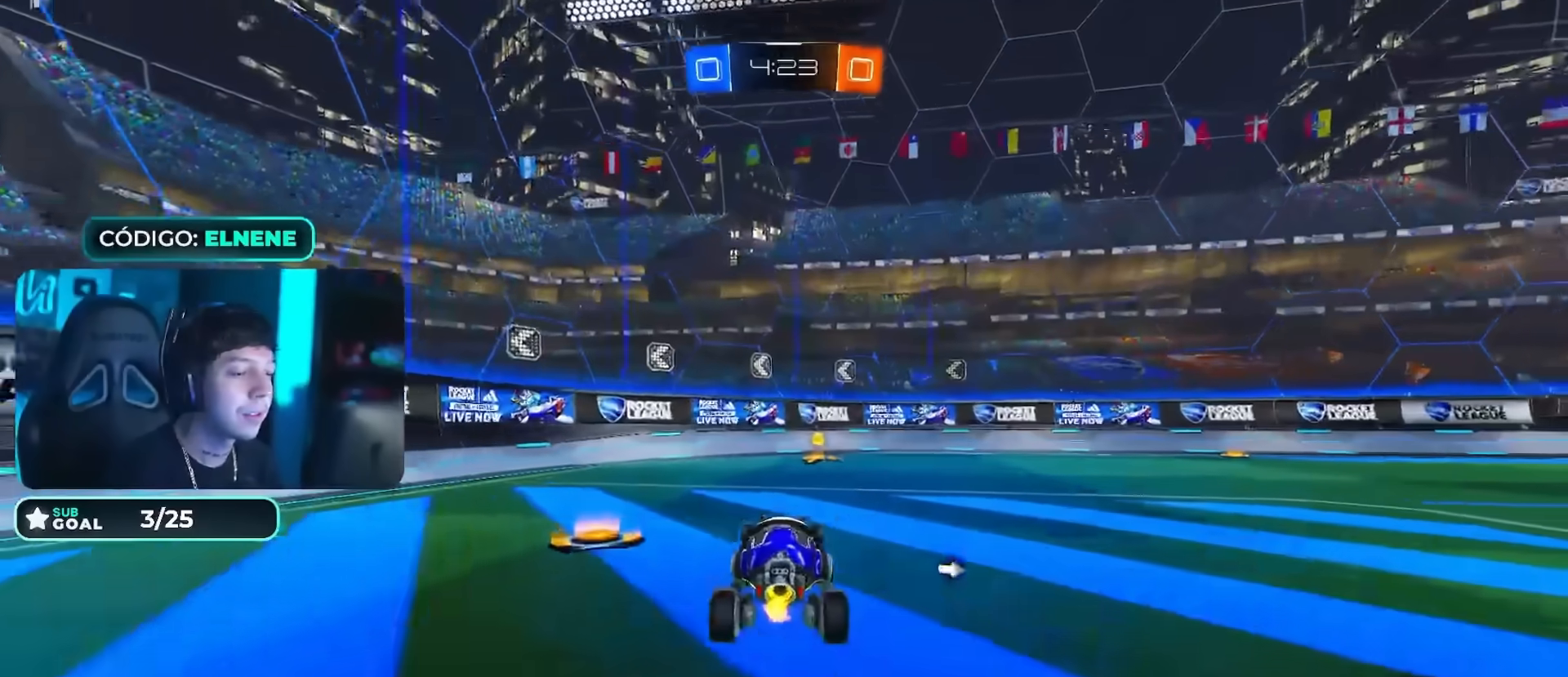
{"buttons": ["SQUARE", "R2"], "left_stick": "left", "right_stick": "center", "events": [[84, "left_stick", "right"], [134, "TRIANGLE", "down"], [251, "left_stick", "left"], [317, "TRIANGLE", "up"], [401, "SQUARE", "down"]]}
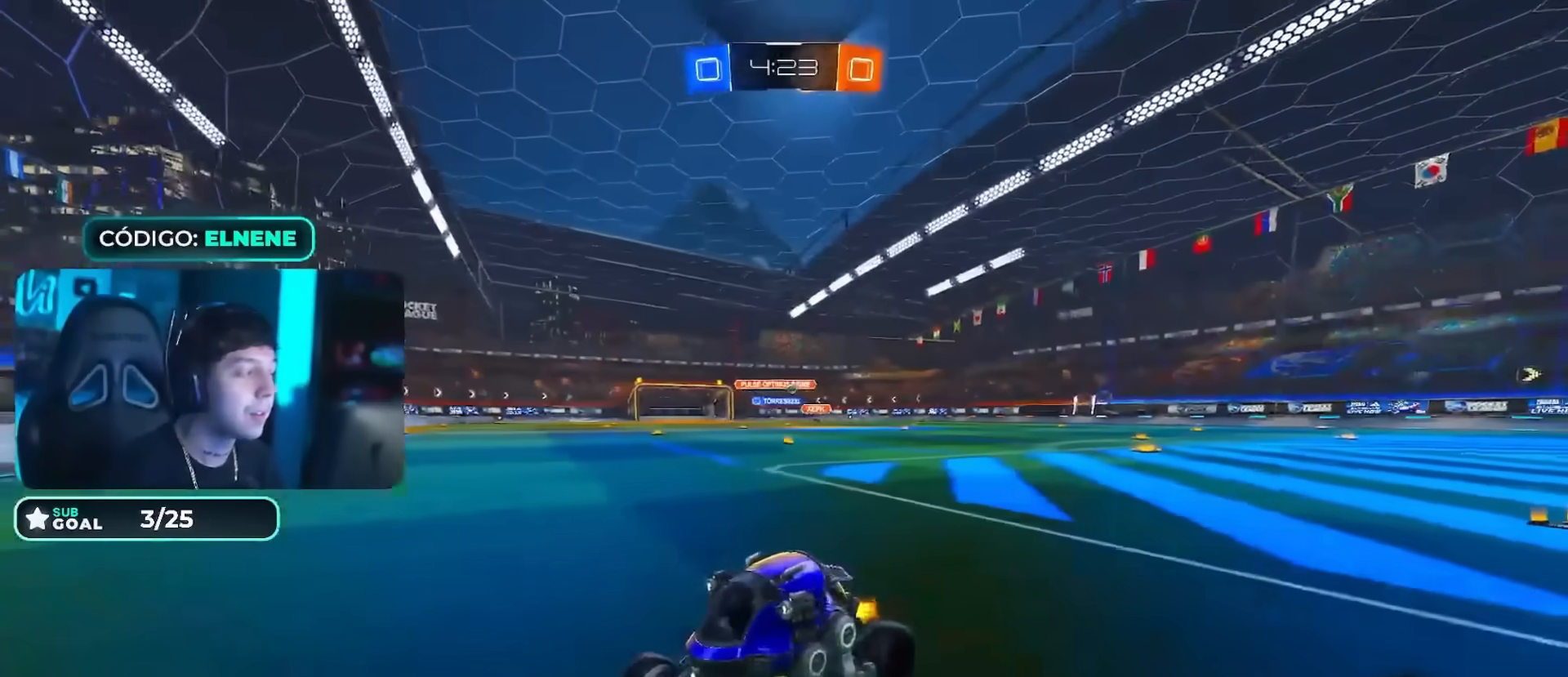
{"buttons": ["R2"], "left_stick": "left", "right_stick": "center", "events": [[33, "SQUARE", "up"]]}
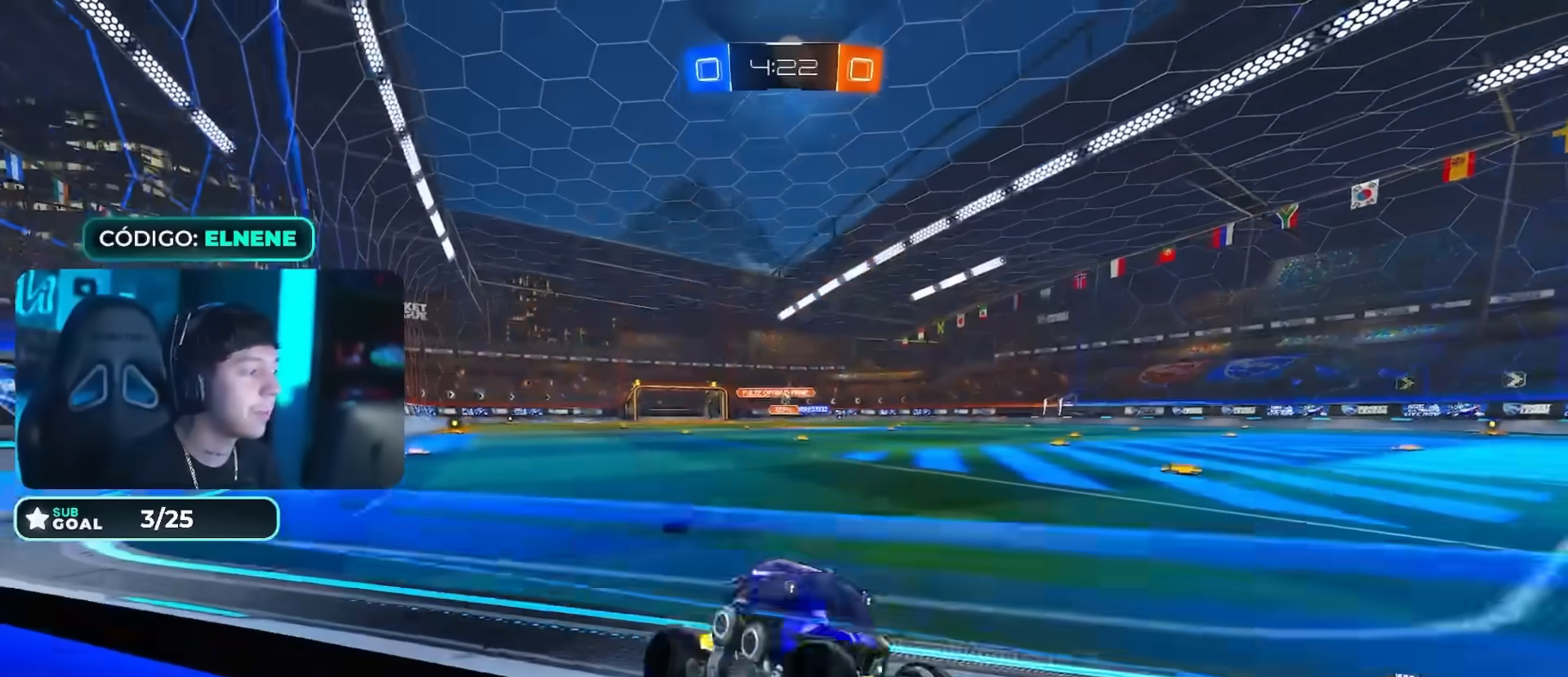
{"buttons": ["CROSS", "L2", "R2"], "left_stick": "left", "right_stick": "center", "events": [[317, "left_stick", "down-left"], [451, "CROSS", "down"], [451, "L2", "down"], [468, "left_stick", "left"]]}
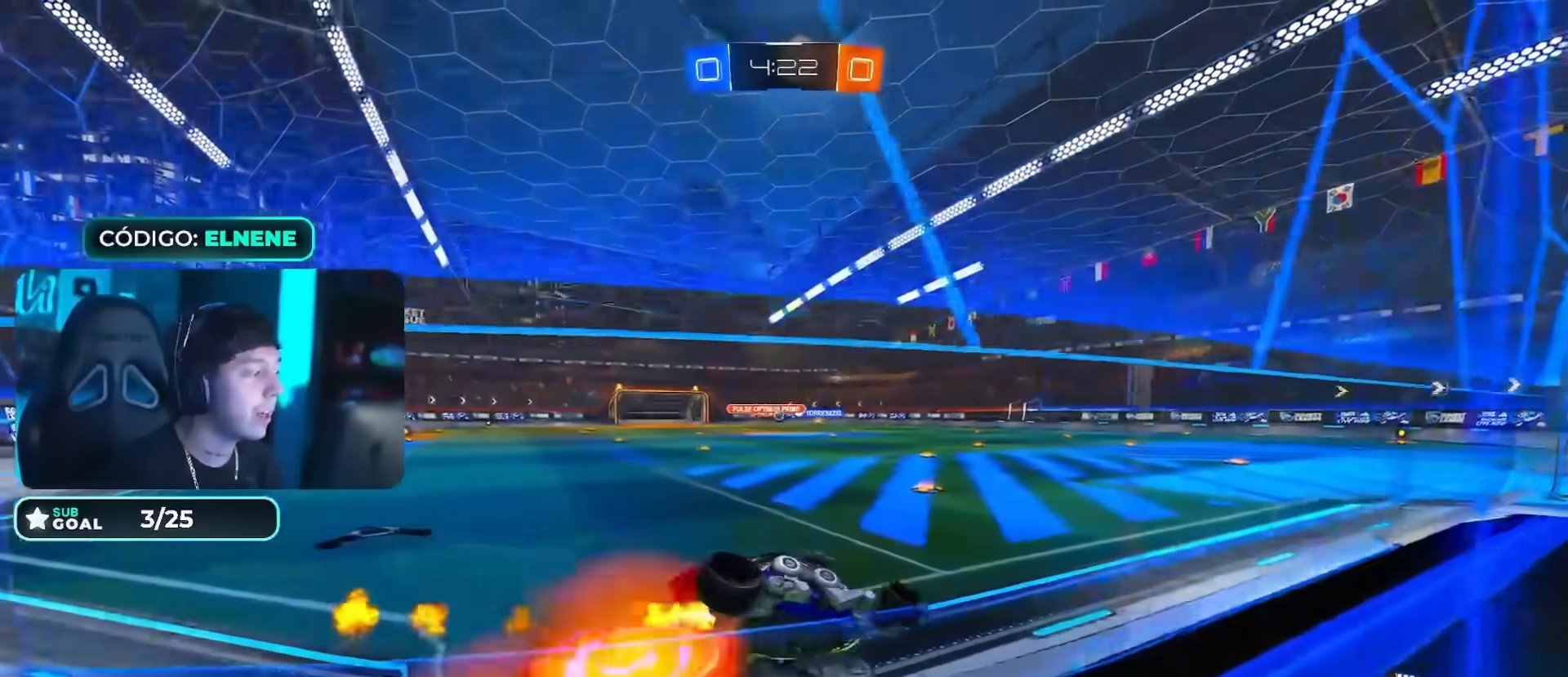
{"buttons": ["R2"], "left_stick": "left", "right_stick": "center", "events": [[33, "CROSS", "up"], [83, "left_stick", "right"], [117, "CROSS", "down"], [217, "L2", "up"], [234, "CROSS", "up"], [317, "left_stick", "center"], [400, "left_stick", "left"]]}
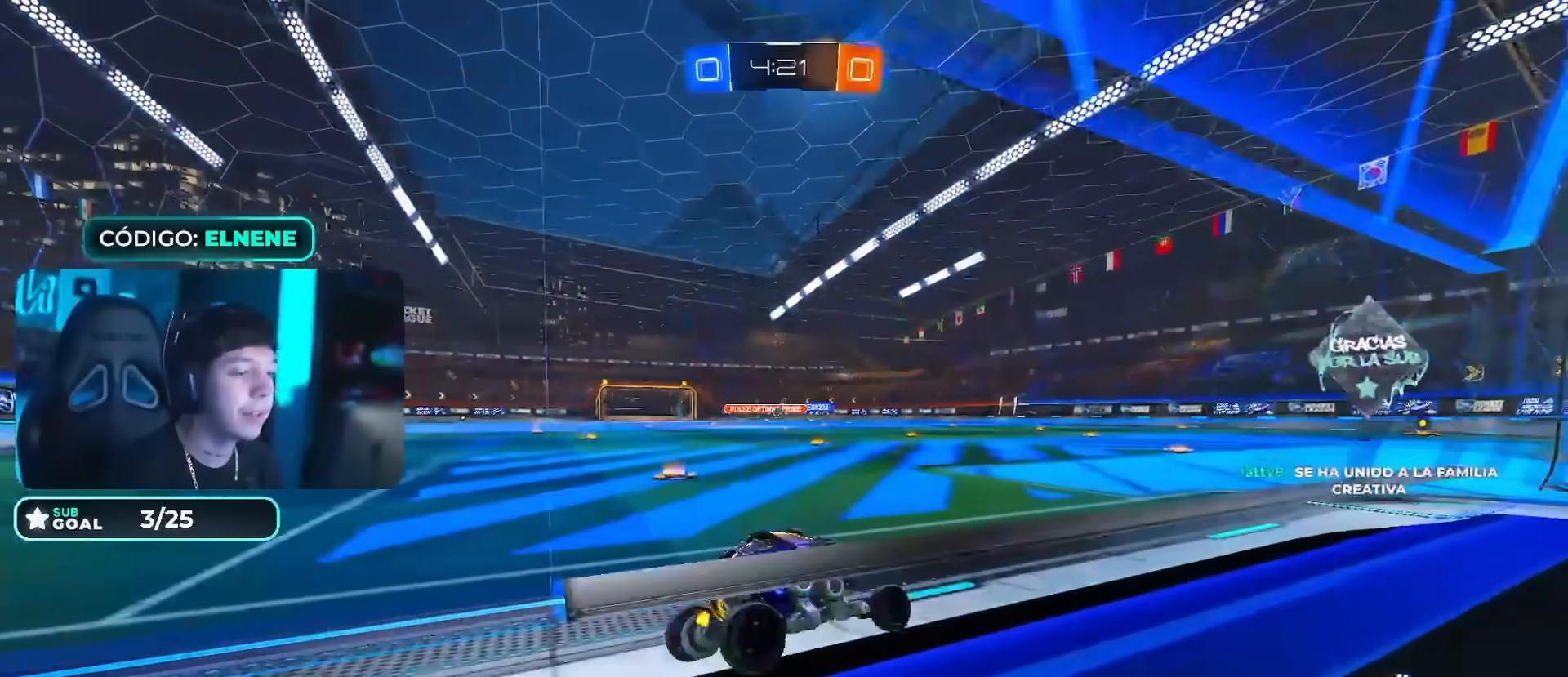
{"buttons": ["R2"], "left_stick": "left", "right_stick": "center", "events": [[17, "R2", "up"], [34, "left_stick", "center"], [267, "R2", "down"], [267, "left_stick", "left"]]}
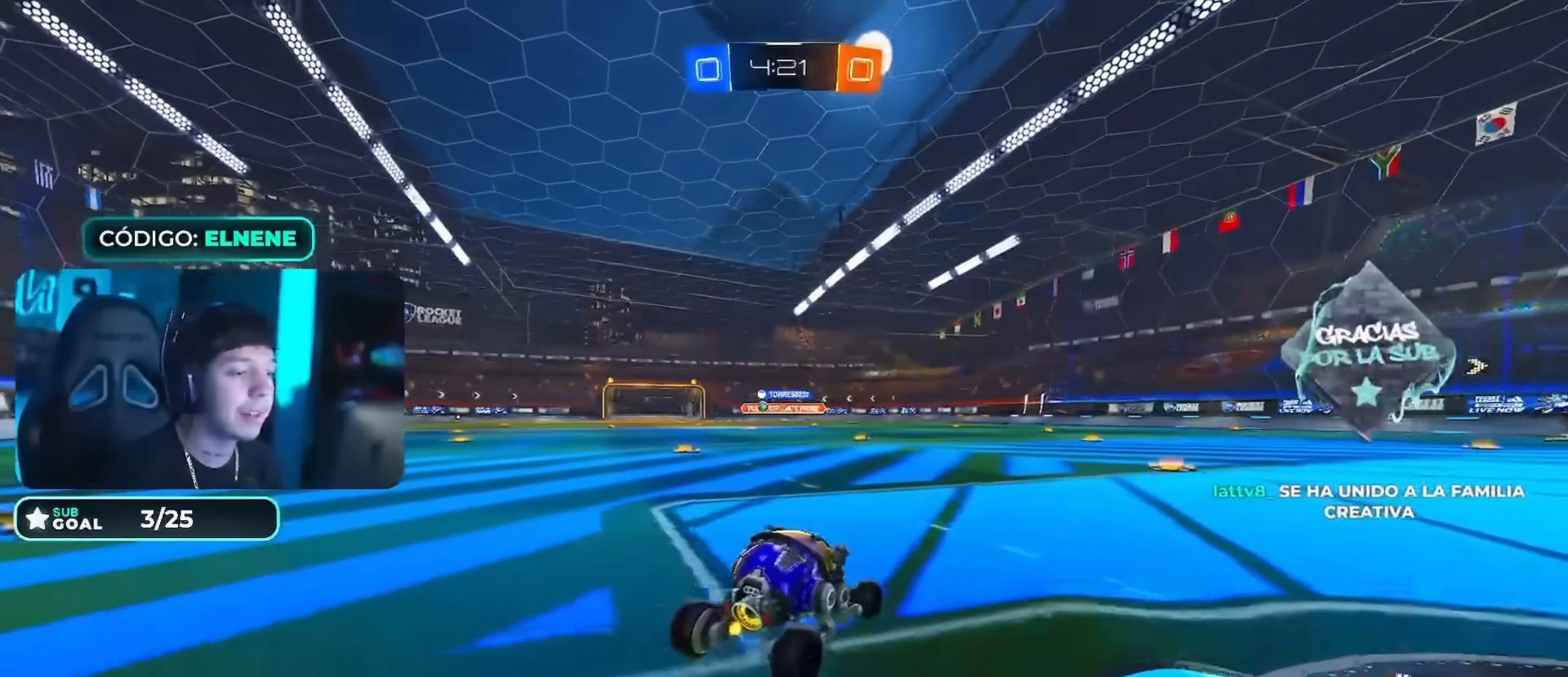
{"buttons": ["R2"], "left_stick": "left", "right_stick": "center"}
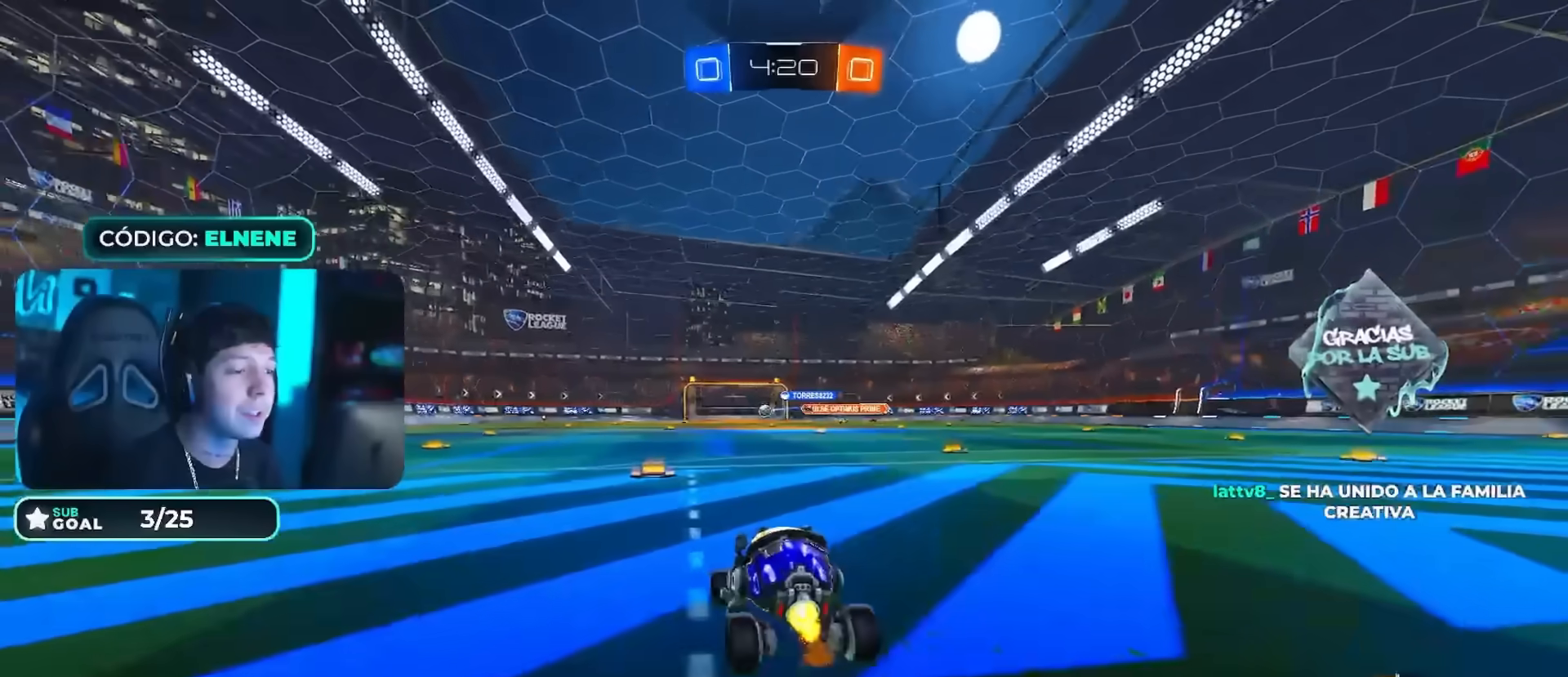
{"buttons": ["R2"], "left_stick": "down", "right_stick": "center", "events": [[201, "left_stick", "down"], [217, "CROSS", "down"], [284, "CROSS", "up"], [301, "L2", "down"], [301, "left_stick", "left"], [367, "CROSS", "down"], [418, "left_stick", "down"], [434, "L2", "up"], [484, "CROSS", "up"]]}
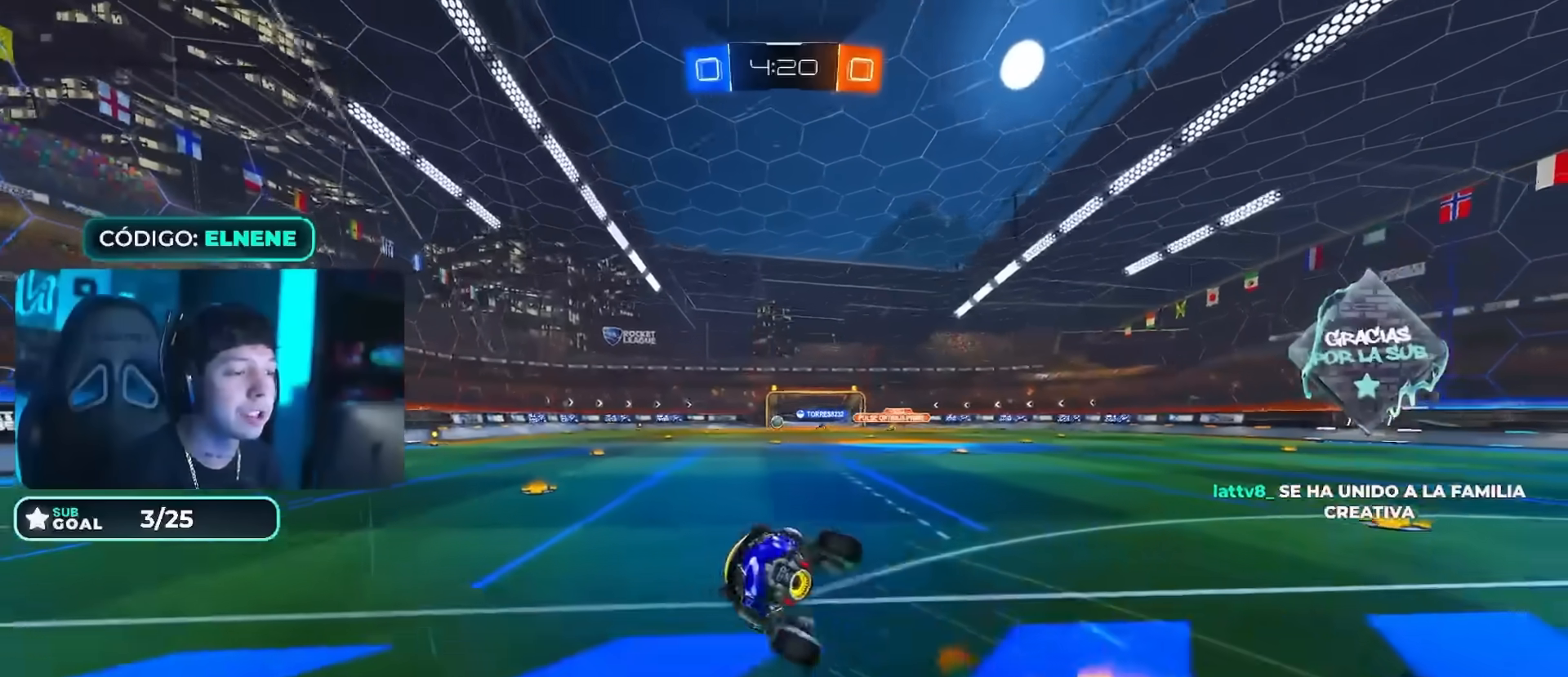
{"buttons": ["SQUARE", "L2", "R2"], "left_stick": "down-left", "right_stick": "center", "events": [[183, "left_stick", "down-left"], [267, "L2", "down"], [500, "SQUARE", "down"]]}
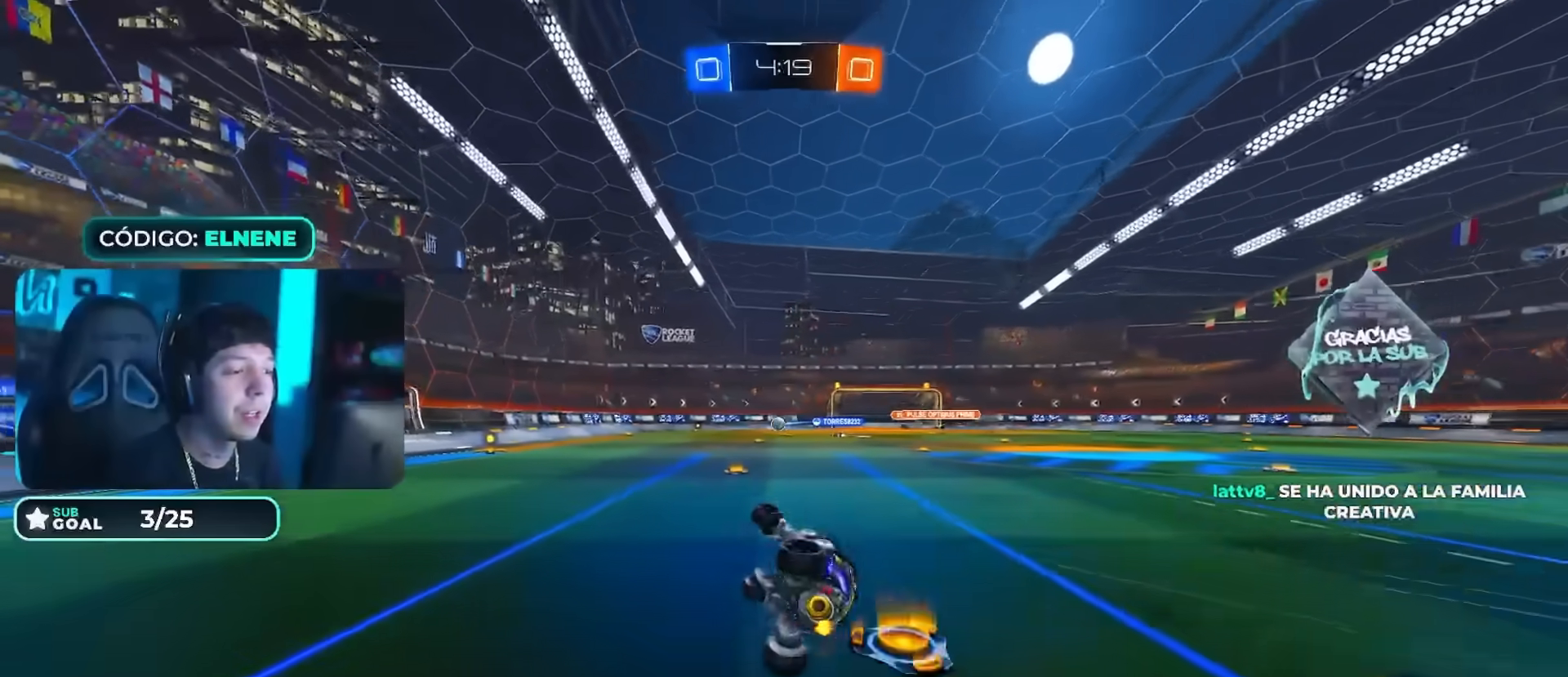
{"buttons": ["R2"], "left_stick": "right", "right_stick": "center", "events": [[34, "SQUARE", "up"], [101, "left_stick", "center"], [117, "L2", "up"], [201, "left_stick", "right"]]}
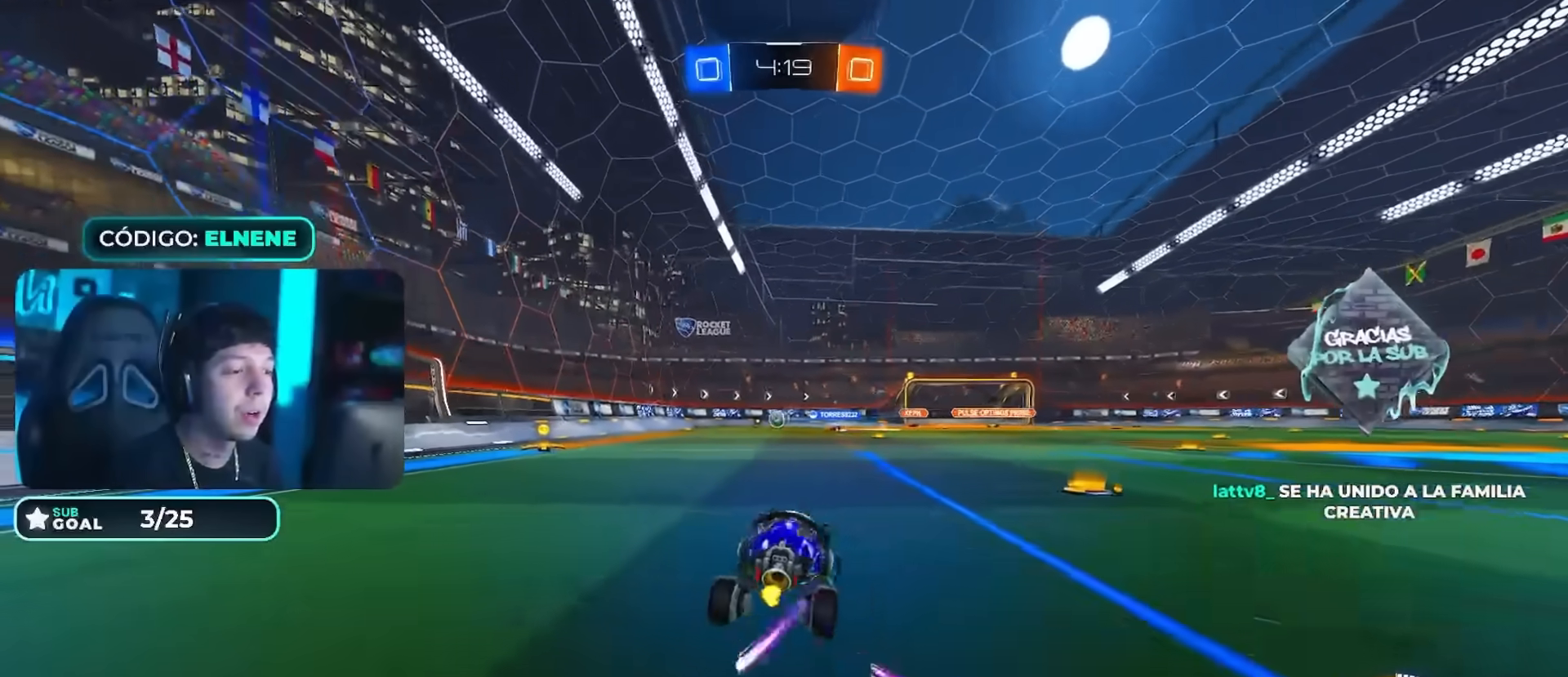
{"buttons": ["R2"], "left_stick": "down-left", "right_stick": "center", "events": [[251, "left_stick", "center"], [467, "left_stick", "down-left"]]}
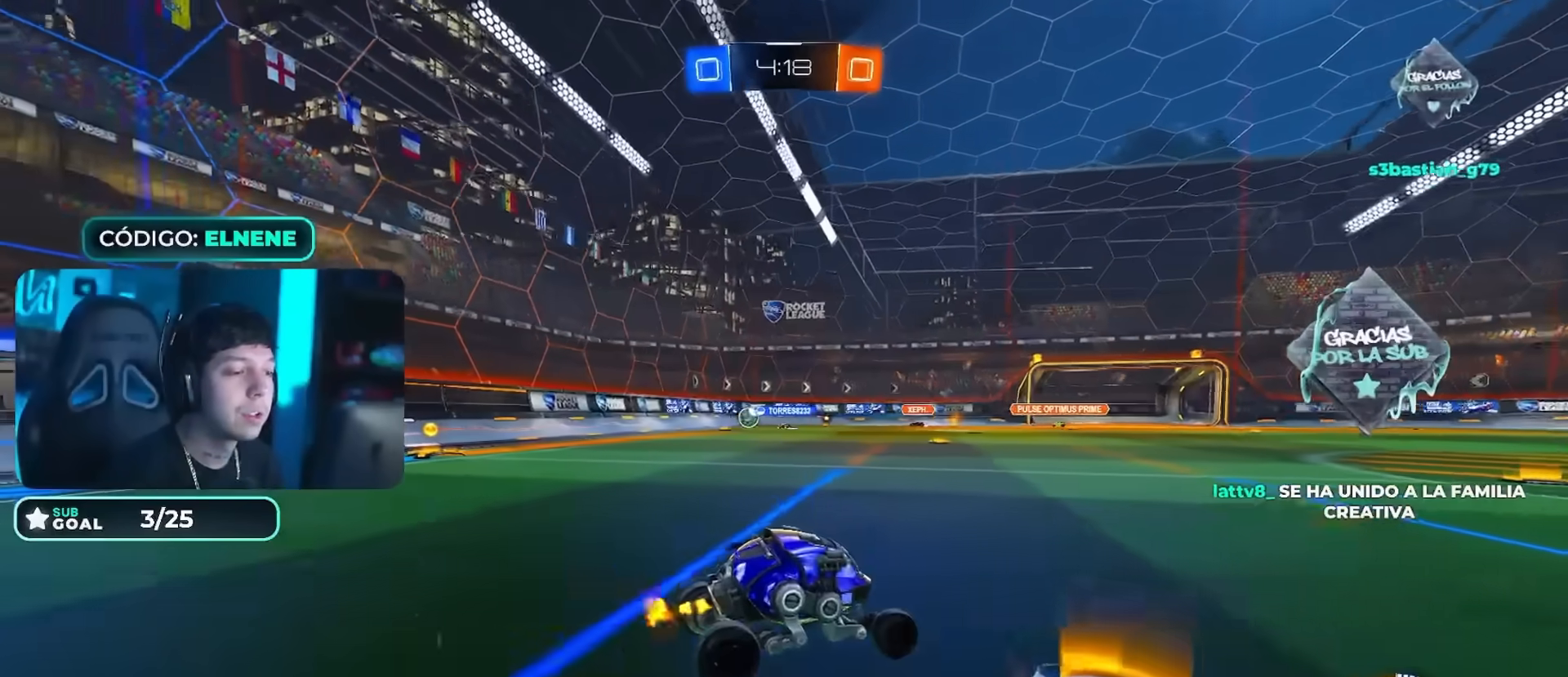
{"buttons": ["CROSS", "R2"], "left_stick": "down-left", "right_stick": "center", "events": [[67, "R2", "up"], [83, "CROSS", "down"], [317, "CROSS", "up"], [317, "left_stick", "center"], [383, "CROSS", "down"], [383, "left_stick", "down-left"], [467, "R2", "down"]]}
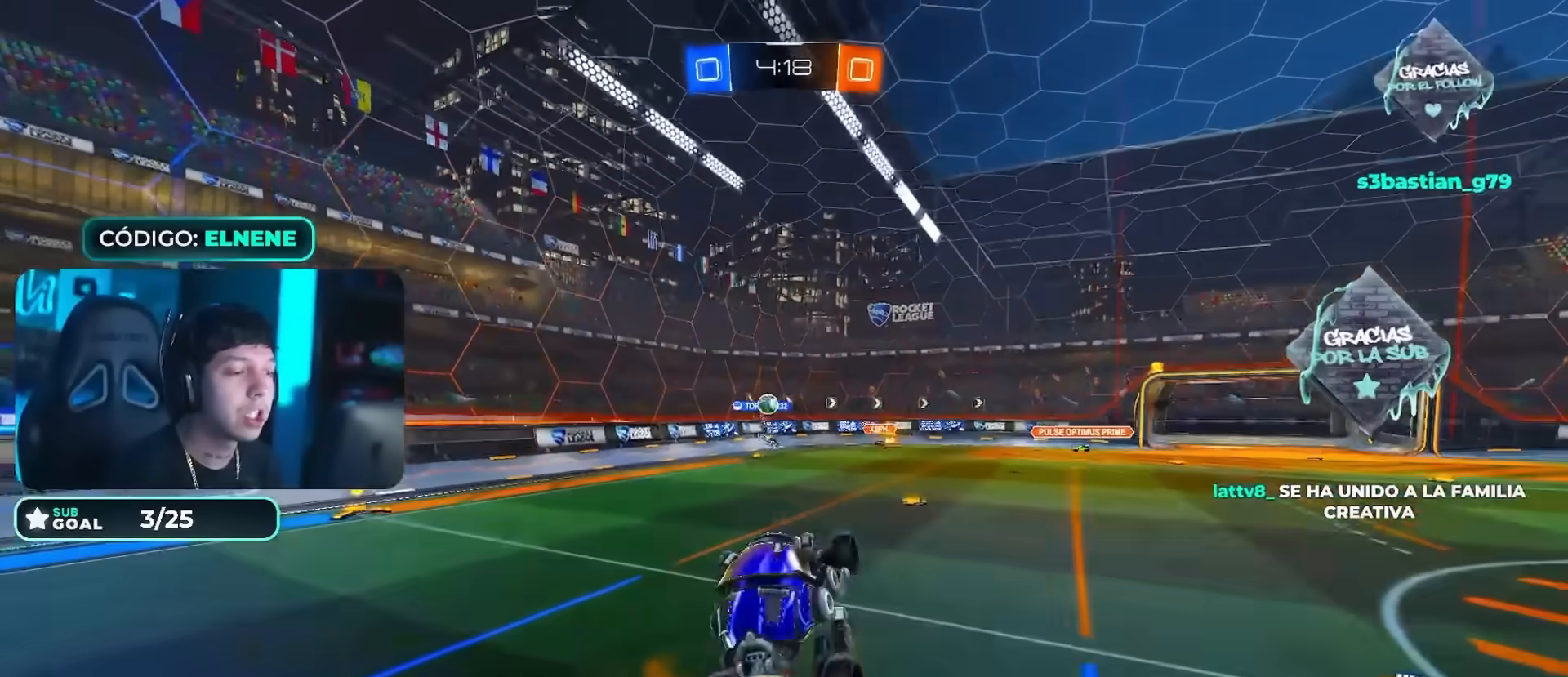
{"buttons": ["L2", "R2"], "left_stick": "down-right", "right_stick": "center"}
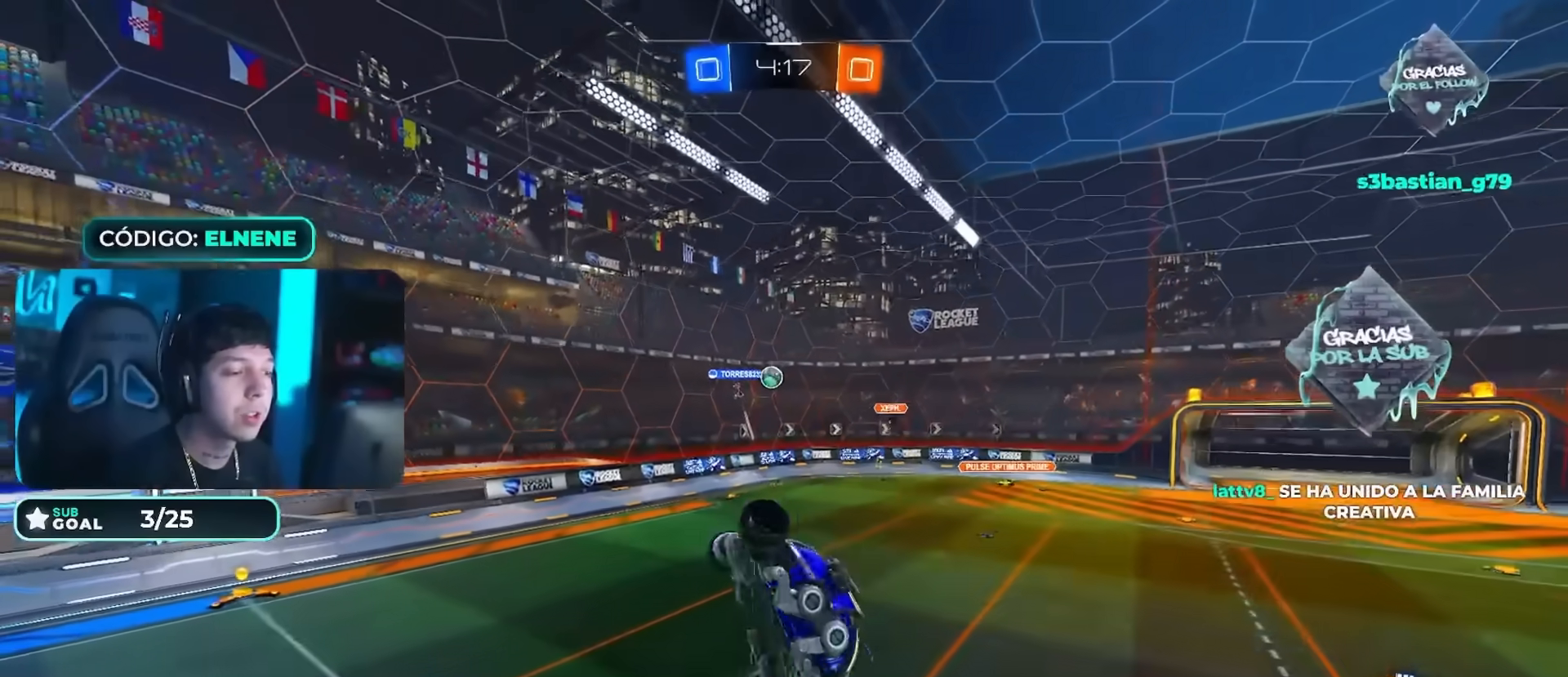
{"buttons": ["L2", "R2"], "left_stick": "right", "right_stick": "center", "events": [[100, "left_stick", "right"]]}
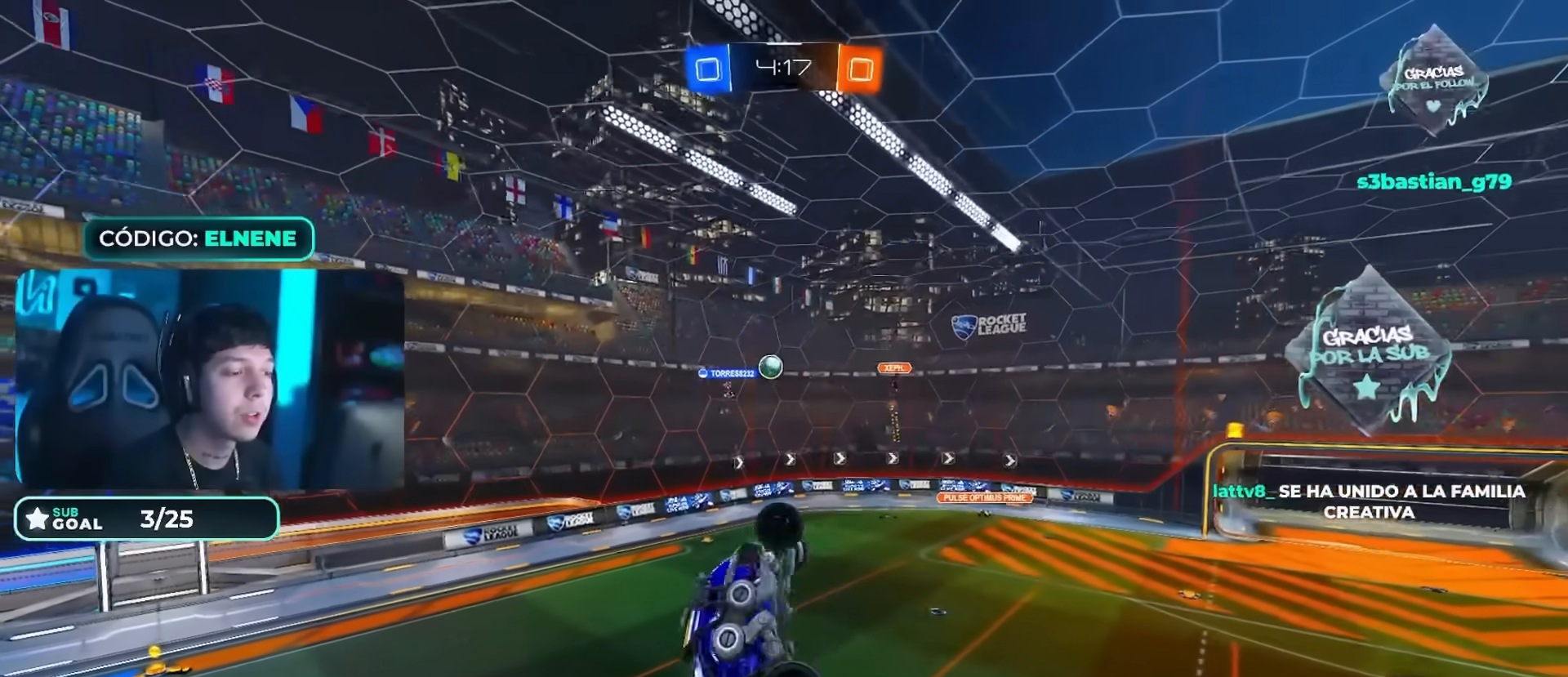
{"buttons": ["R2"], "left_stick": "up-right", "right_stick": "center", "events": [[217, "L2", "up"], [284, "L2", "down"], [301, "left_stick", "down"], [417, "L2", "up"], [417, "left_stick", "up-right"]]}
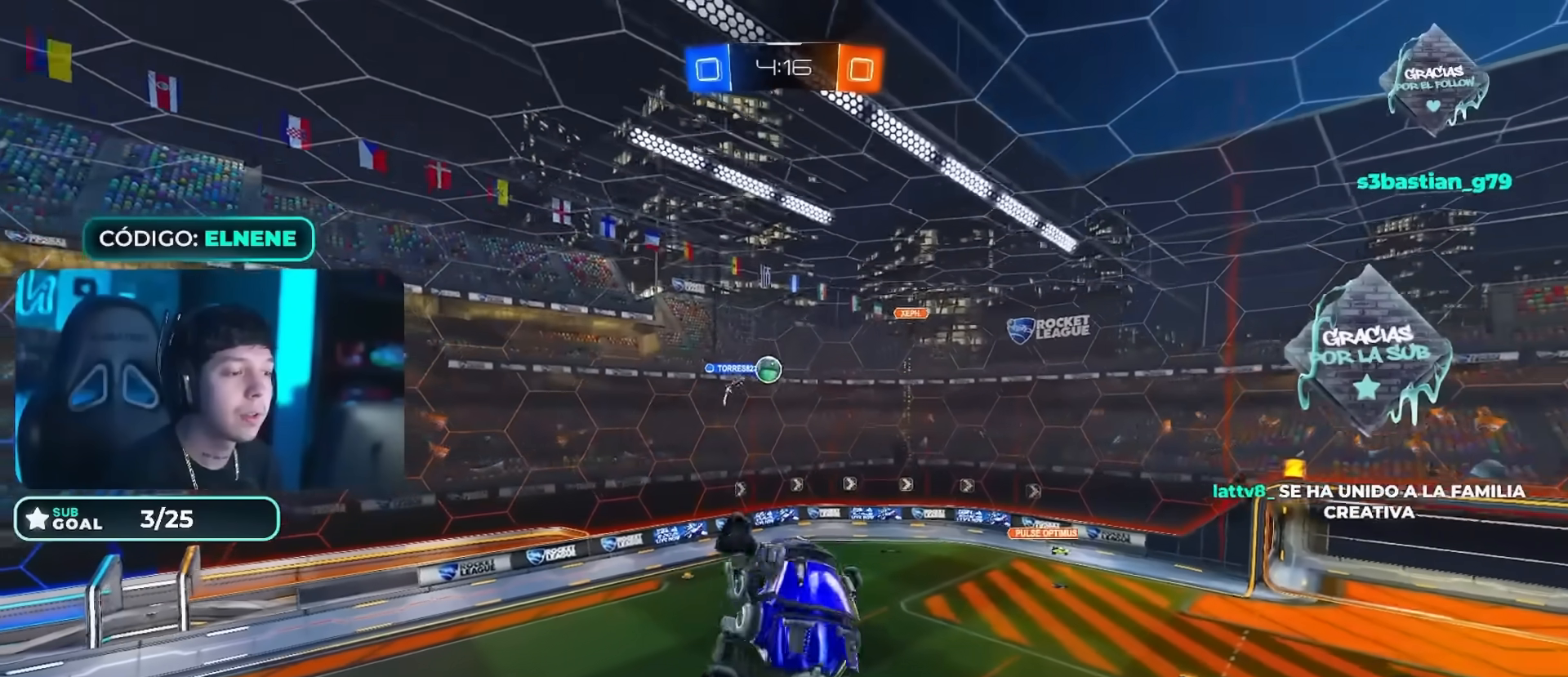
{"buttons": ["L2", "R2"], "left_stick": "right", "right_stick": "center", "events": [[83, "left_stick", "center"], [133, "left_stick", "right"], [350, "L2", "down"], [367, "left_stick", "down-right"], [467, "left_stick", "right"]]}
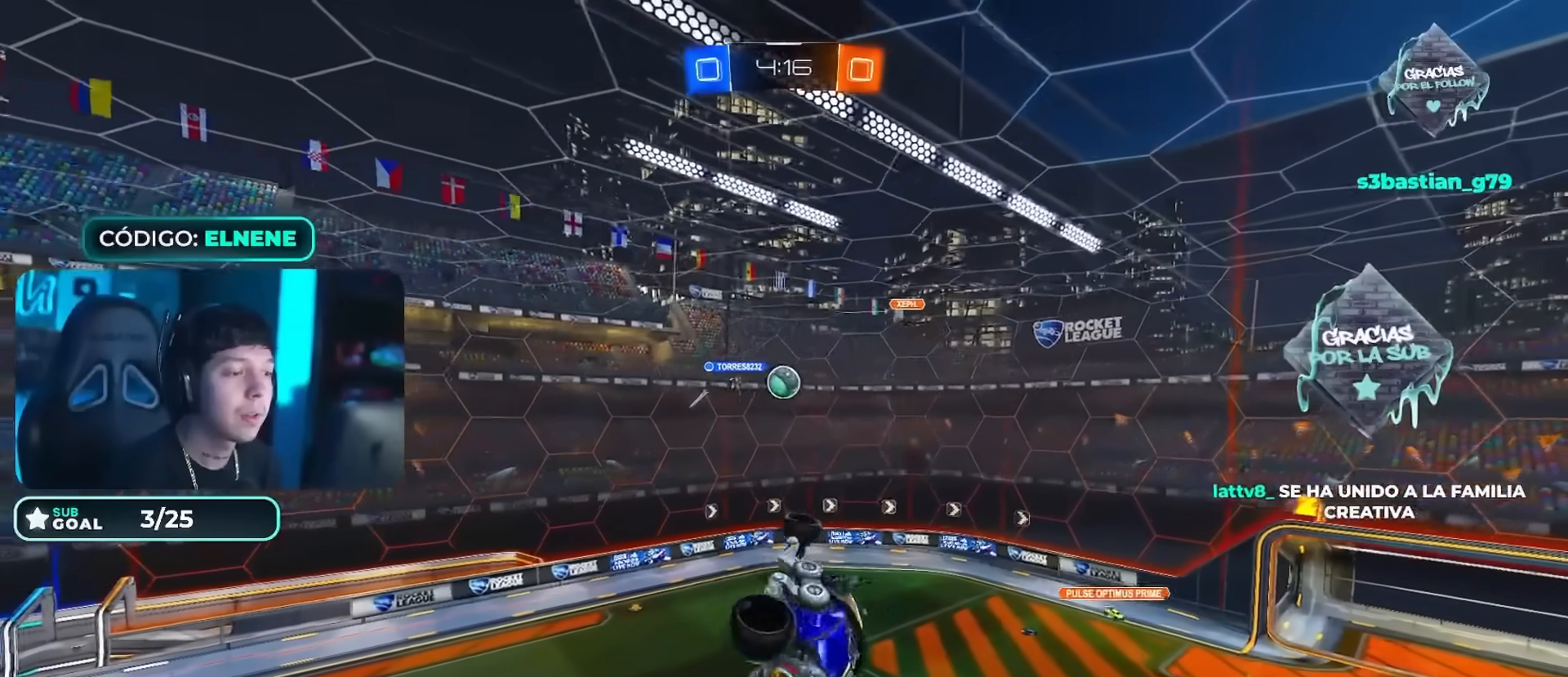
{"buttons": ["L2", "R2"], "left_stick": "right", "right_stick": "center", "events": [[50, "L2", "up"], [267, "L2", "down"]]}
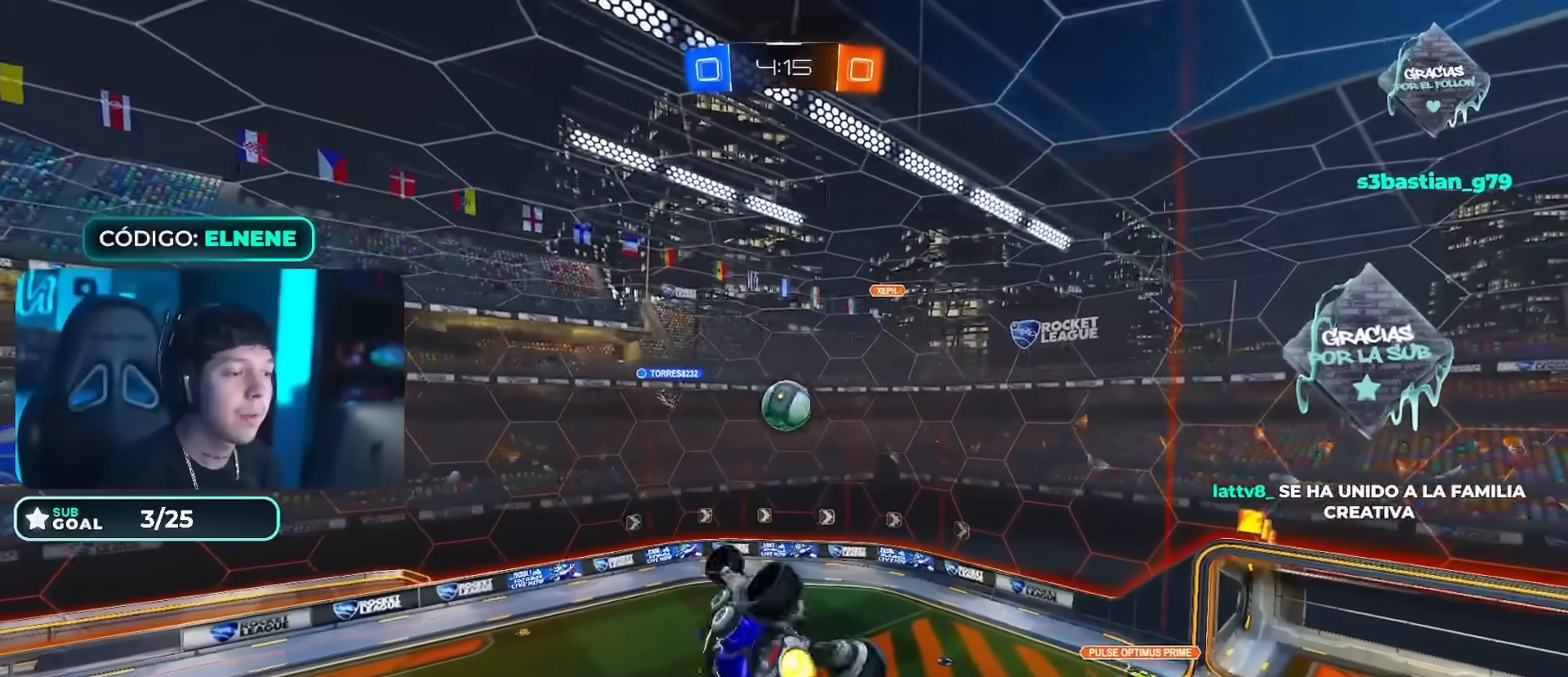
{"buttons": ["L2", "R2"], "left_stick": "down-right", "right_stick": "center", "events": [[250, "L2", "up"], [350, "left_stick", "down-right"], [434, "L2", "down"]]}
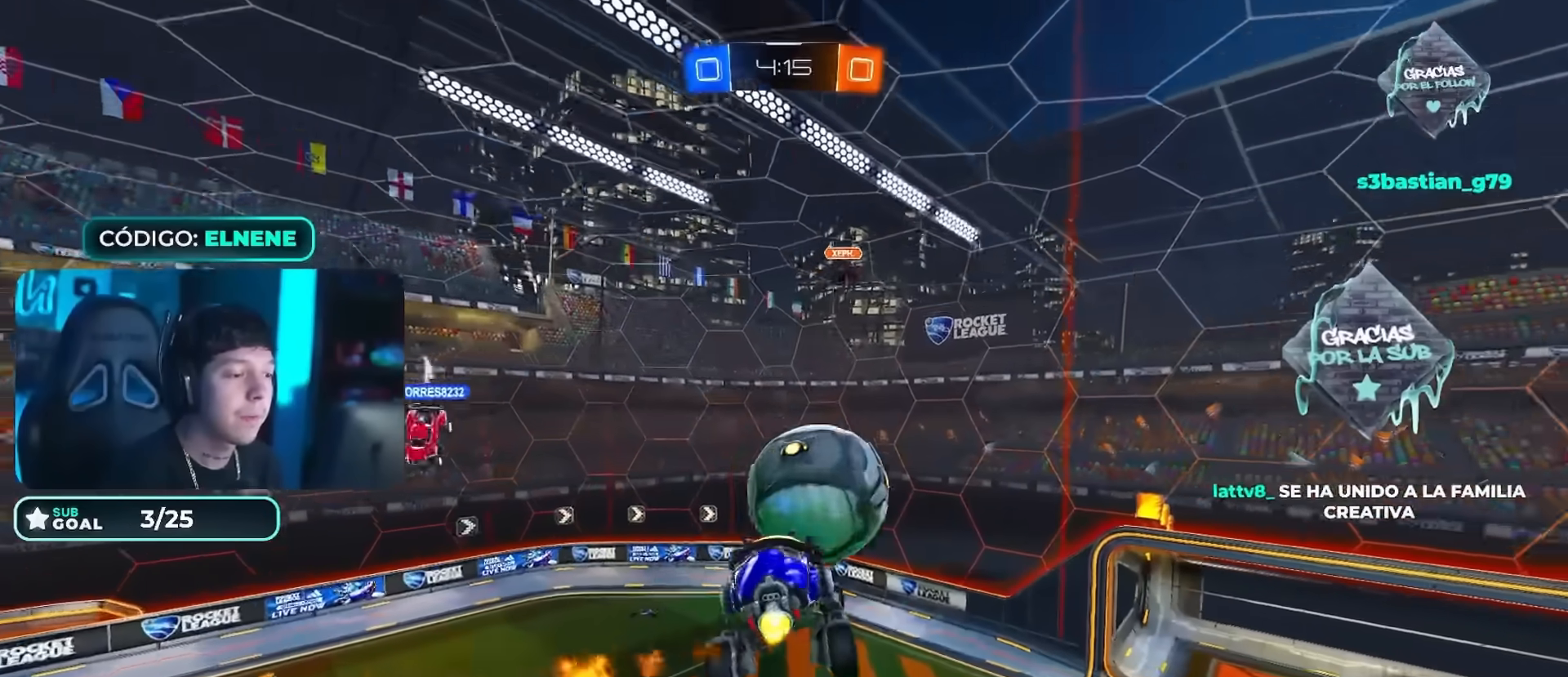
{"buttons": ["L2", "R2"], "left_stick": "right", "right_stick": "center"}
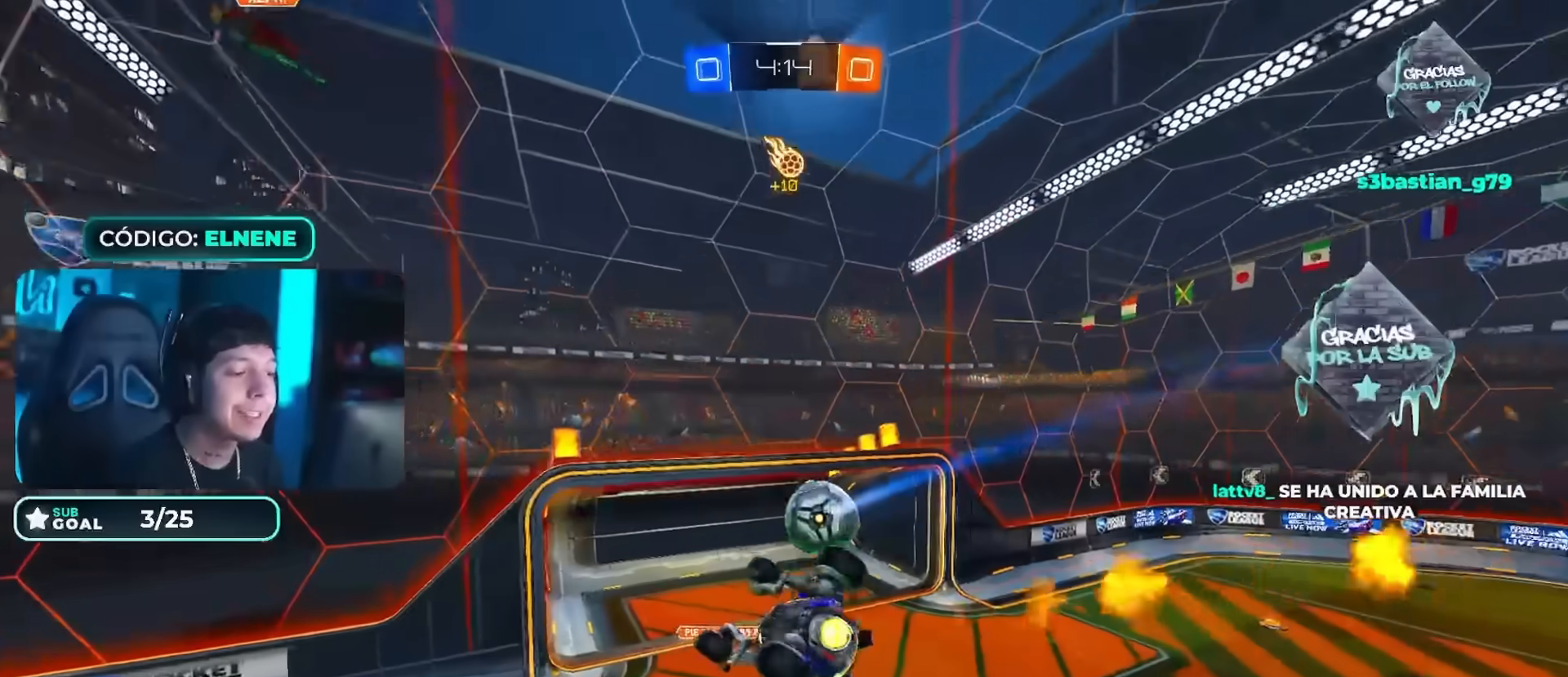
{"buttons": ["L2", "R2"], "left_stick": "down-right", "right_stick": "center", "events": [[317, "SQUARE", "down"], [333, "left_stick", "down-right"], [450, "SQUARE", "up"]]}
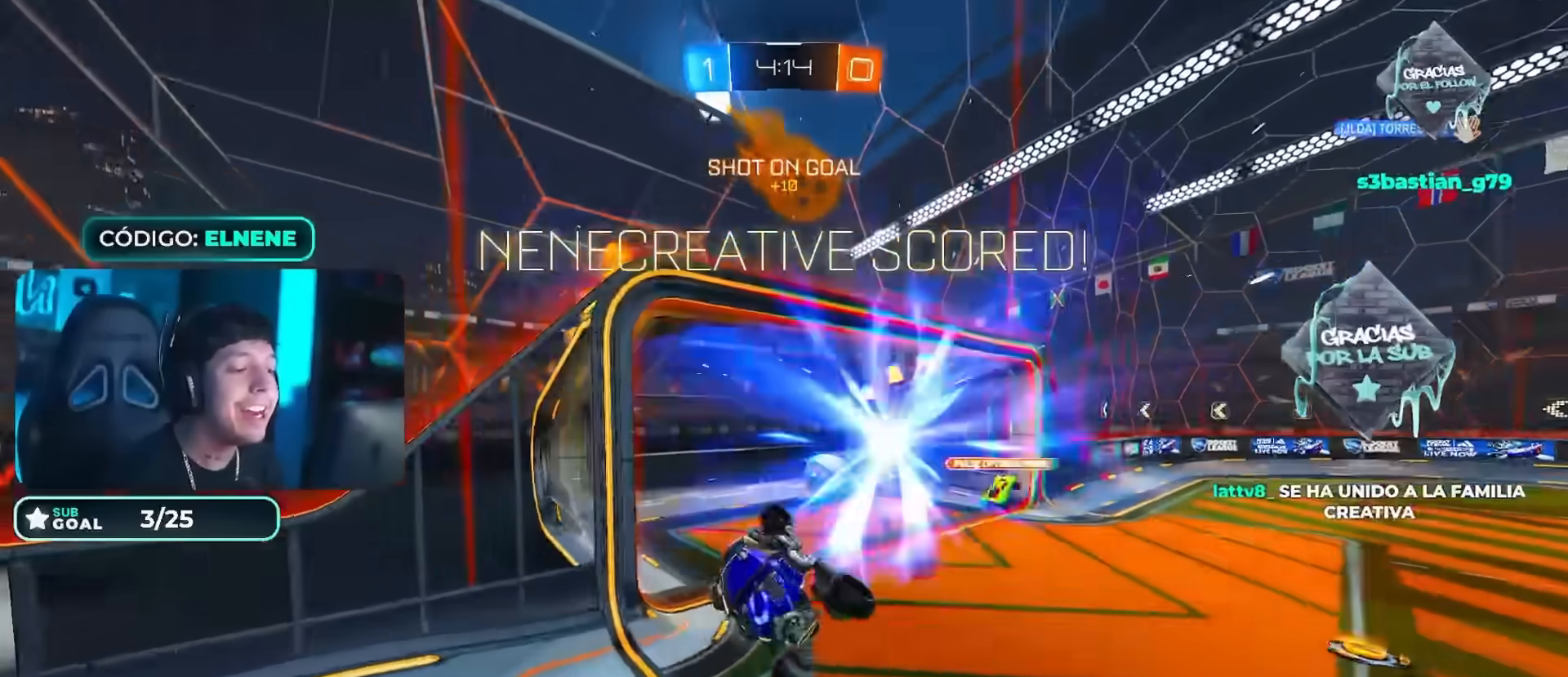
{"buttons": ["R2"], "left_stick": "right", "right_stick": "center", "events": [[17, "TRIANGLE", "down"], [50, "L2", "up"], [134, "TRIANGLE", "up"], [351, "TRIANGLE", "down"], [467, "left_stick", "right"], [484, "TRIANGLE", "up"]]}